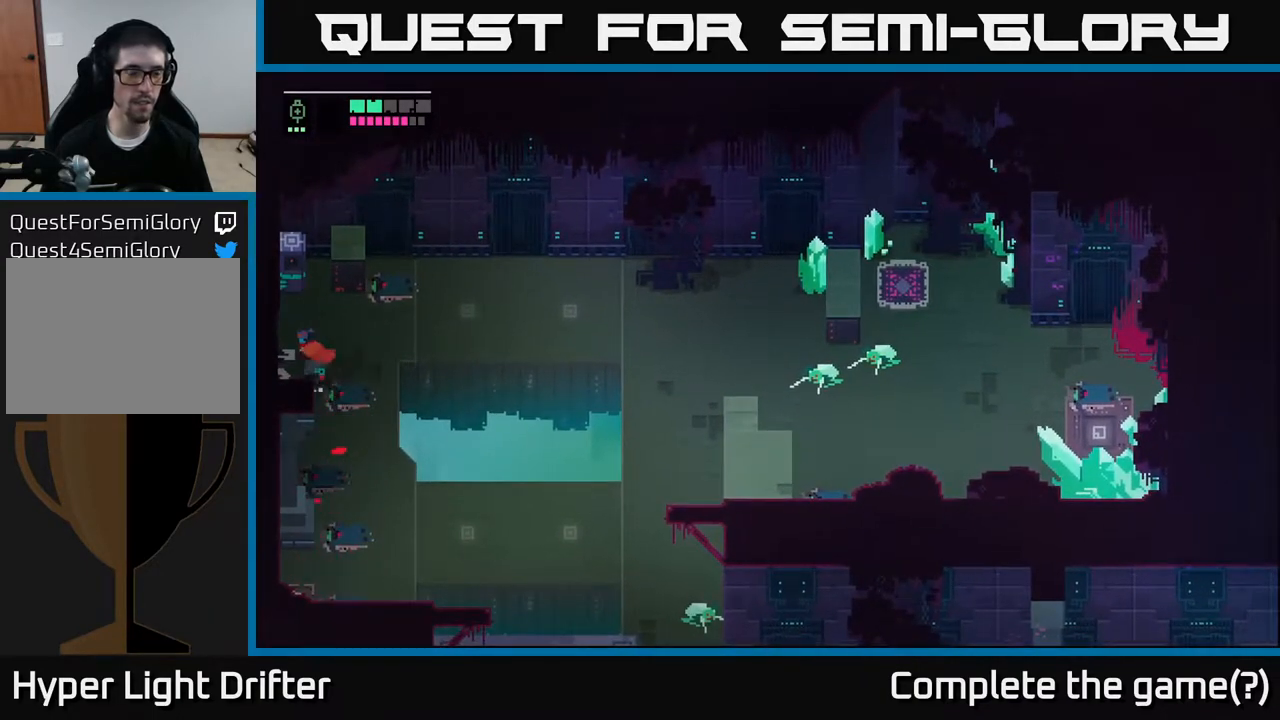
Gameplay with a controller (Xbox layout); each line is a JSON object with the inputs held at the frame after it. "events" lists button and stick changes between this image and that frame as [ms after this image, input, new state], when the widget could be followed in between.
{"buttons": [], "left_stick": "left", "right_stick": "center", "events": []}
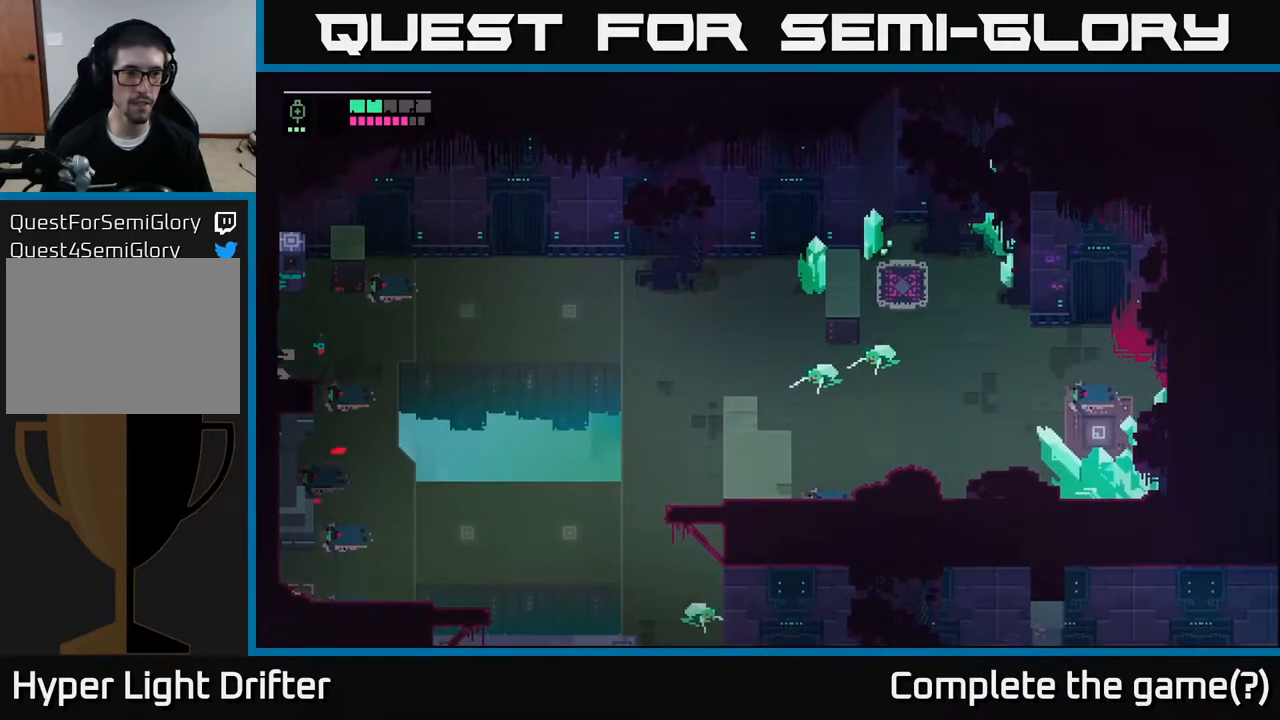
{"buttons": [], "left_stick": "left", "right_stick": "center", "events": [[33, "left_stick", "down-left"], [217, "left_stick", "left"]]}
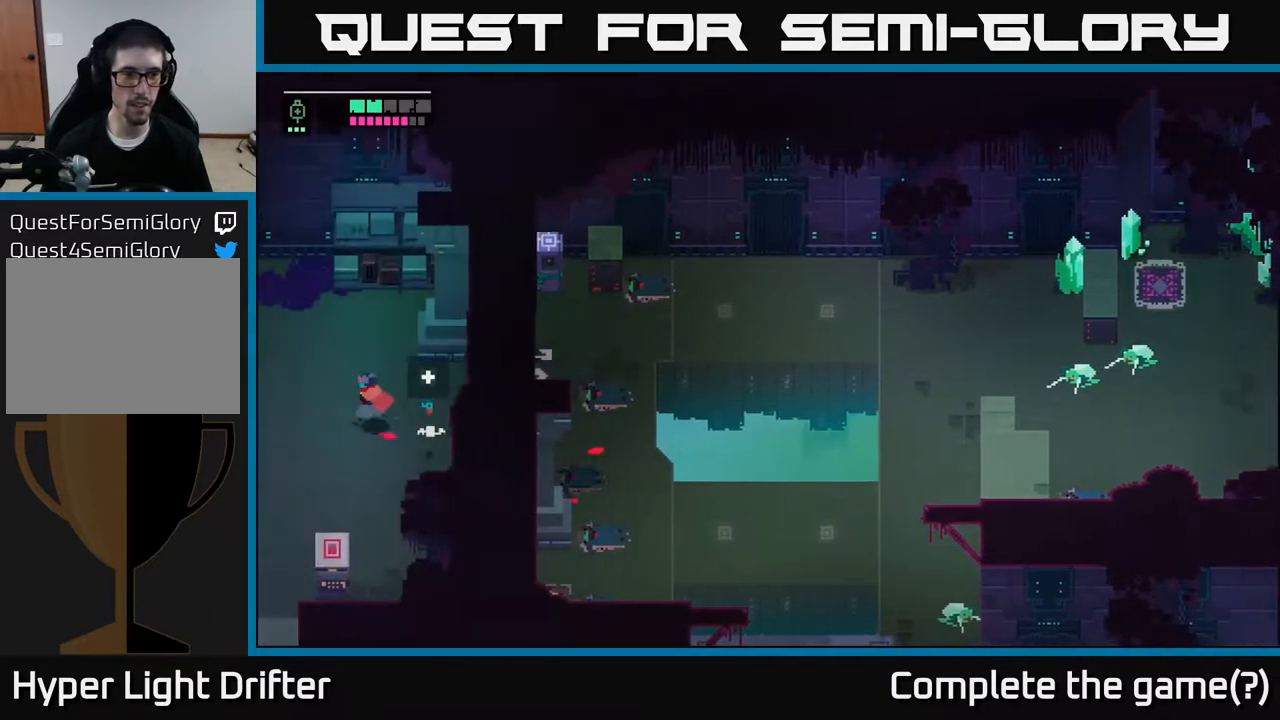
{"buttons": [], "left_stick": "down", "right_stick": "center", "events": [[100, "left_stick", "down-left"], [217, "left_stick", "down"]]}
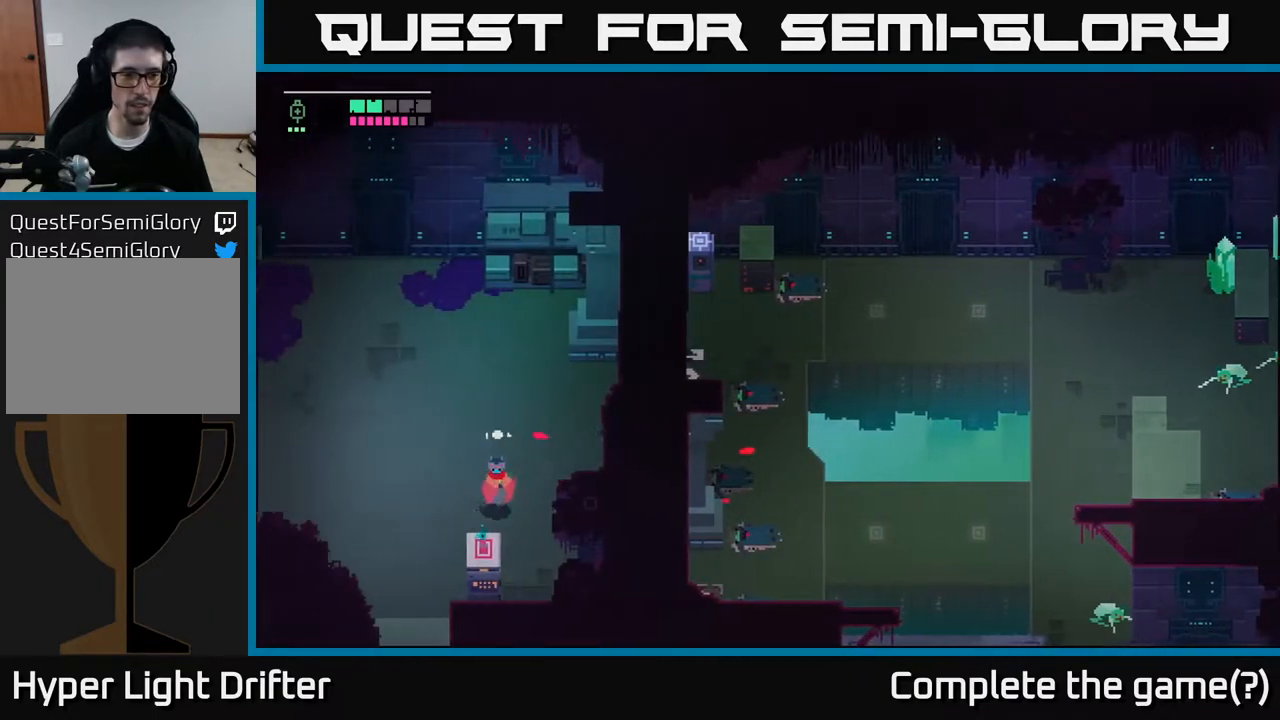
{"buttons": ["Y"], "left_stick": "center", "right_stick": "center", "events": [[317, "Y", "down"], [367, "left_stick", "center"]]}
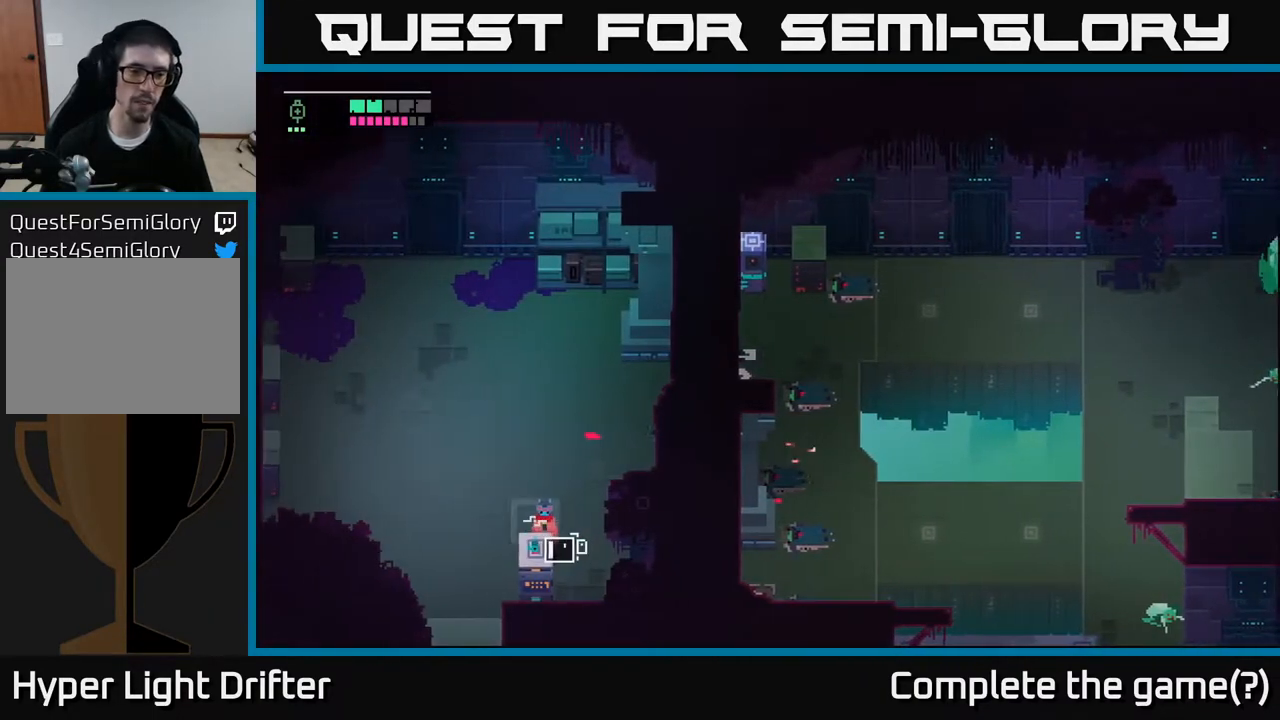
{"buttons": ["Y"], "left_stick": "center", "right_stick": "center", "events": []}
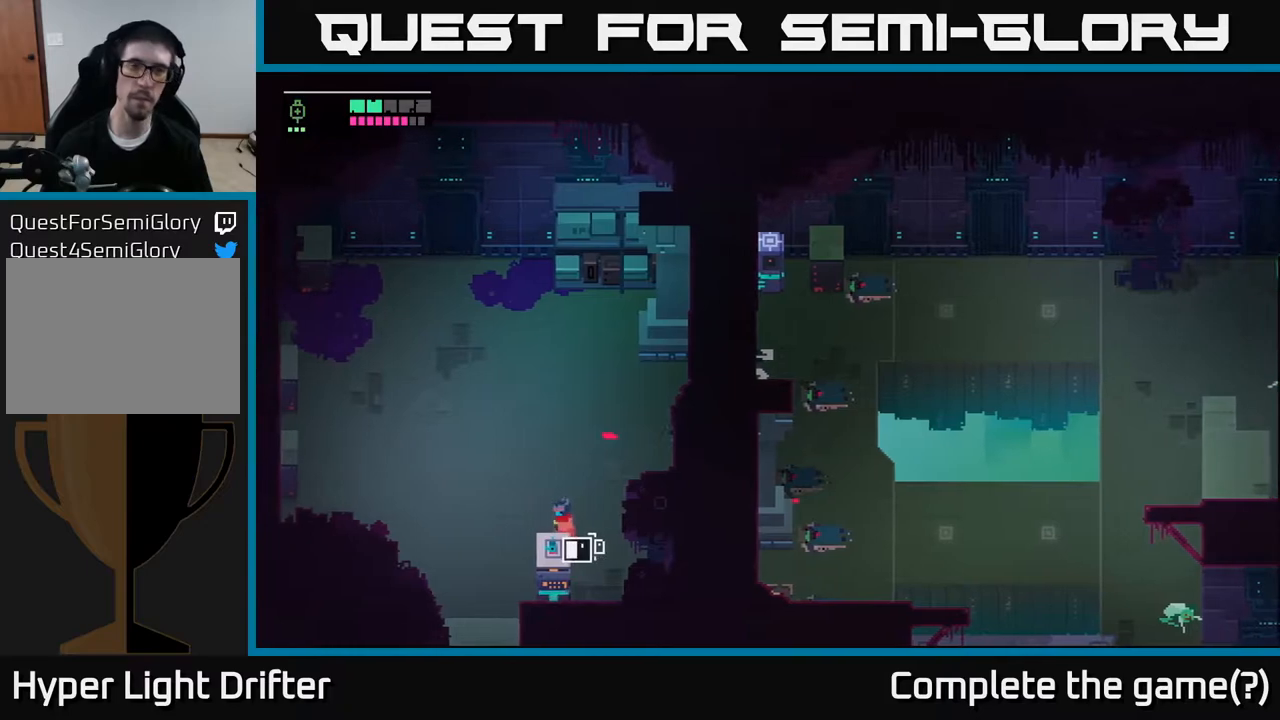
{"buttons": ["Y"], "left_stick": "center", "right_stick": "center", "events": []}
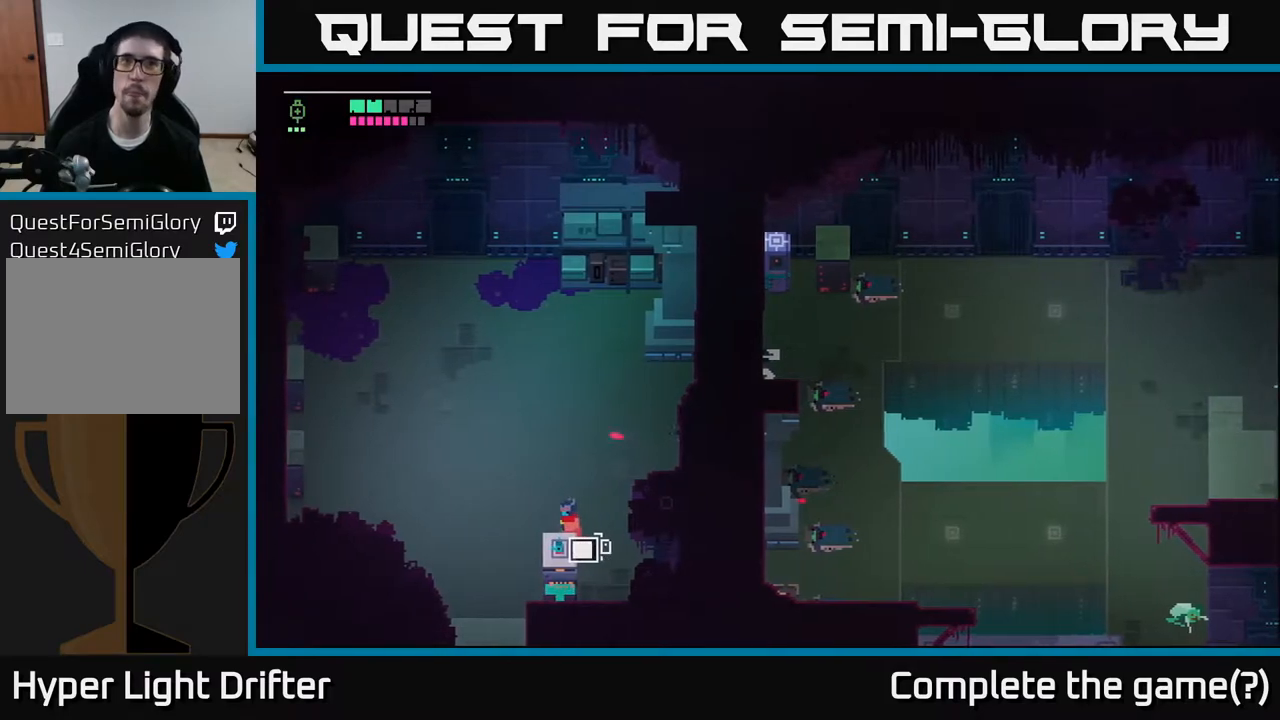
{"buttons": ["Y"], "left_stick": "center", "right_stick": "center", "events": []}
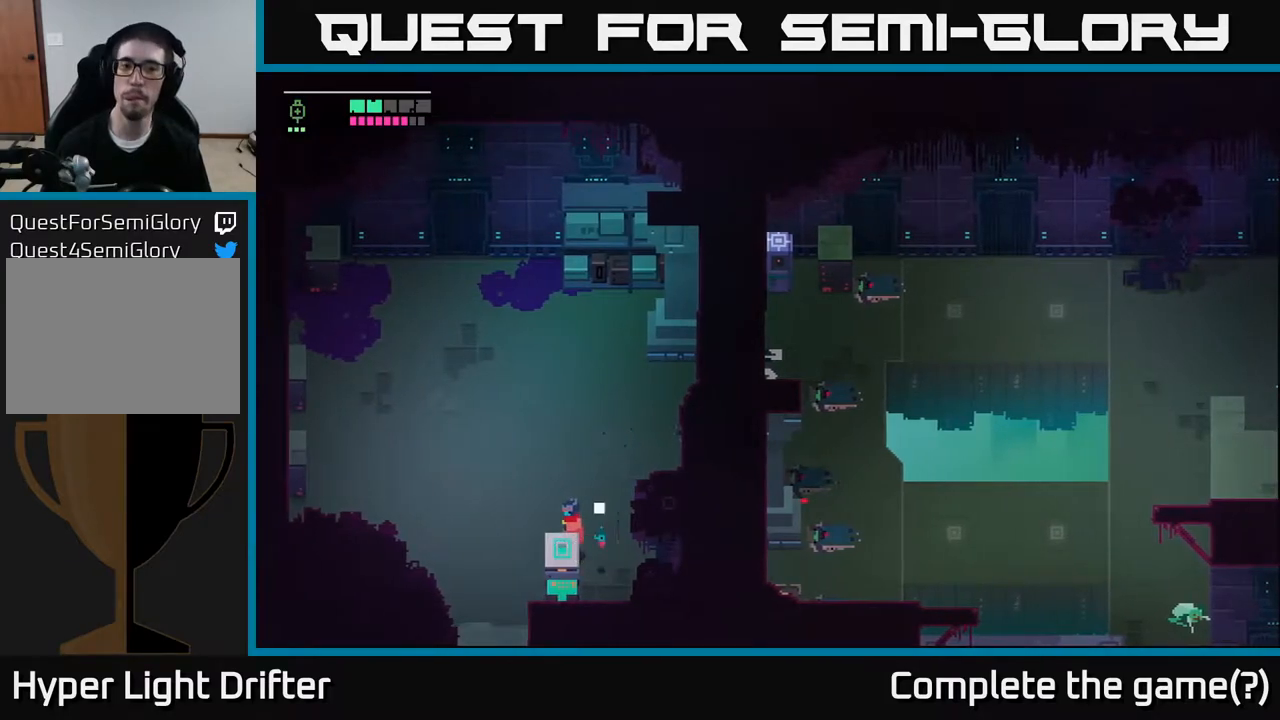
{"buttons": [], "left_stick": "down-left", "right_stick": "center", "events": [[150, "left_stick", "left"], [217, "Y", "up"], [417, "left_stick", "down-left"]]}
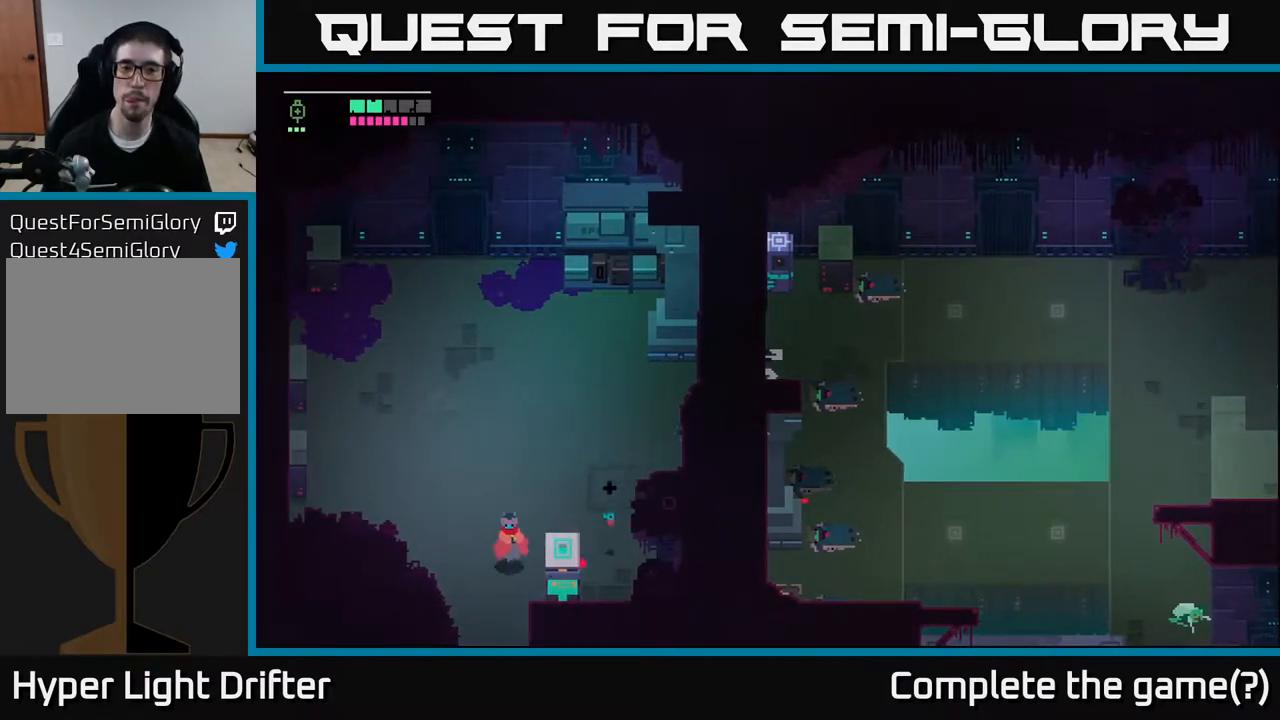
{"buttons": [], "left_stick": "down", "right_stick": "center", "events": [[133, "left_stick", "down"]]}
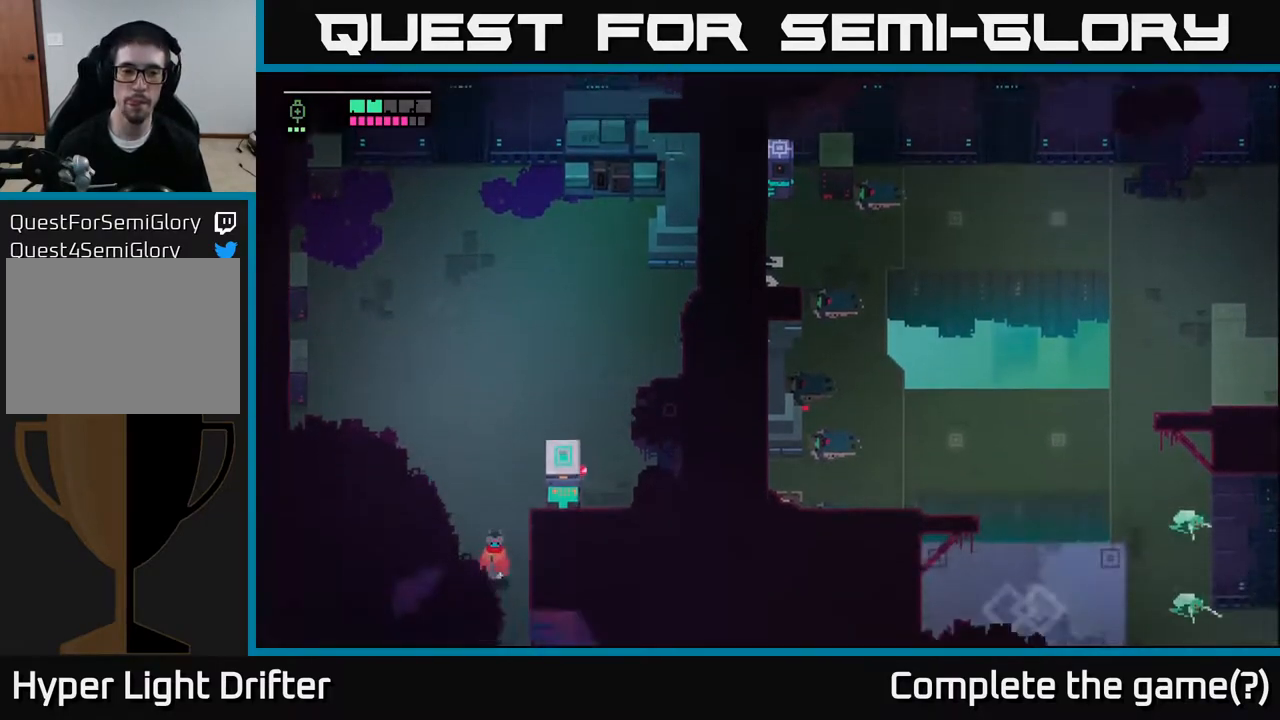
{"buttons": [], "left_stick": "center", "right_stick": "center", "events": [[183, "left_stick", "center"]]}
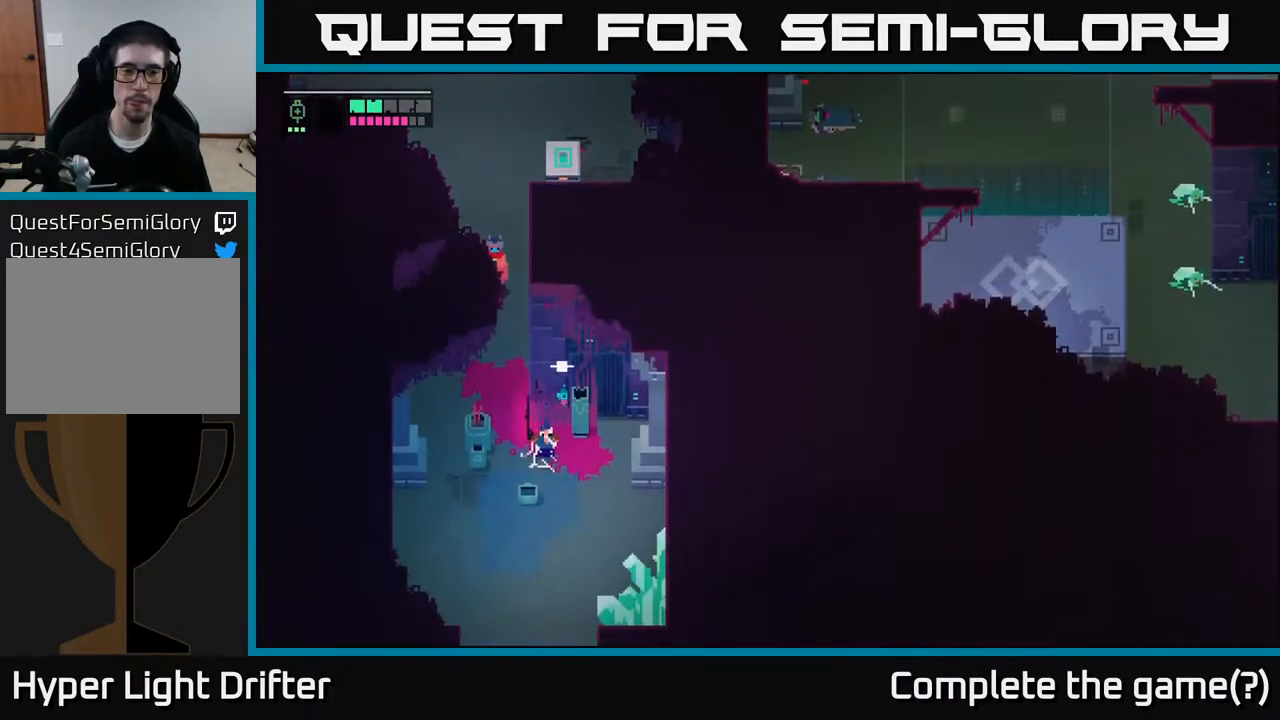
{"buttons": [], "left_stick": "up-right", "right_stick": "center", "events": [[367, "left_stick", "up"], [483, "left_stick", "up-right"]]}
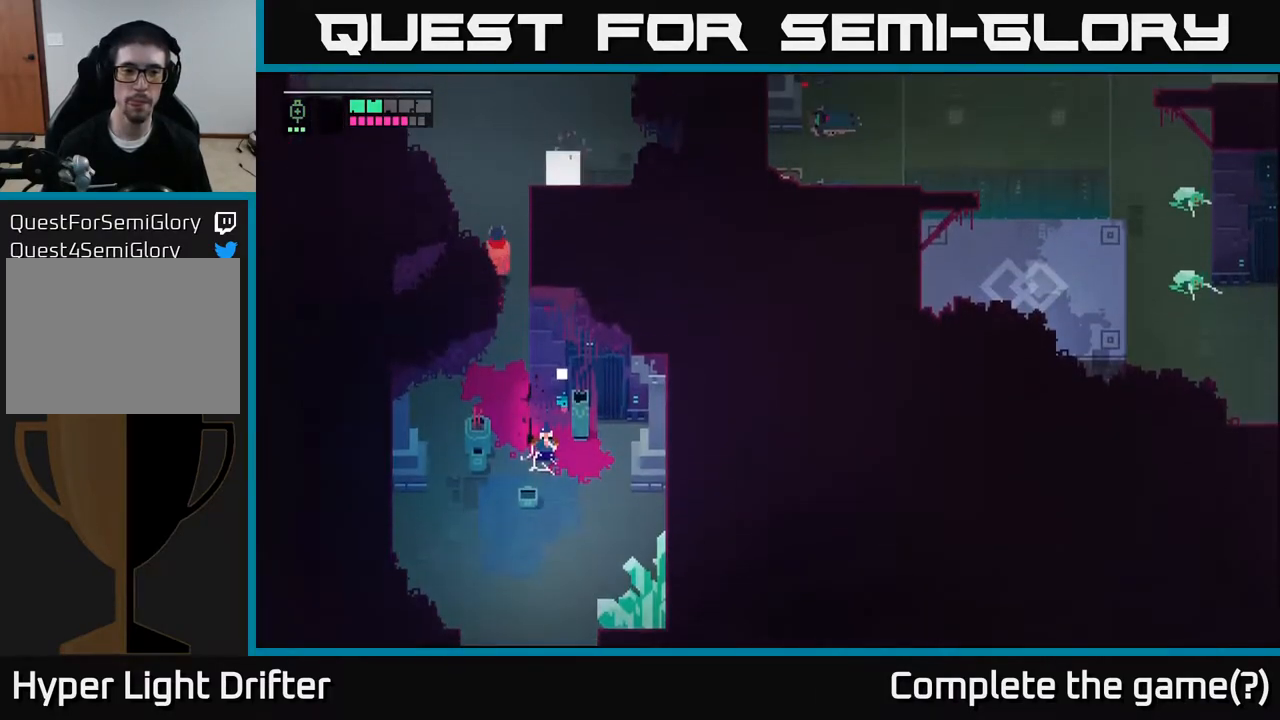
{"buttons": [], "left_stick": "down", "right_stick": "center", "events": [[33, "left_stick", "right"], [100, "left_stick", "down"]]}
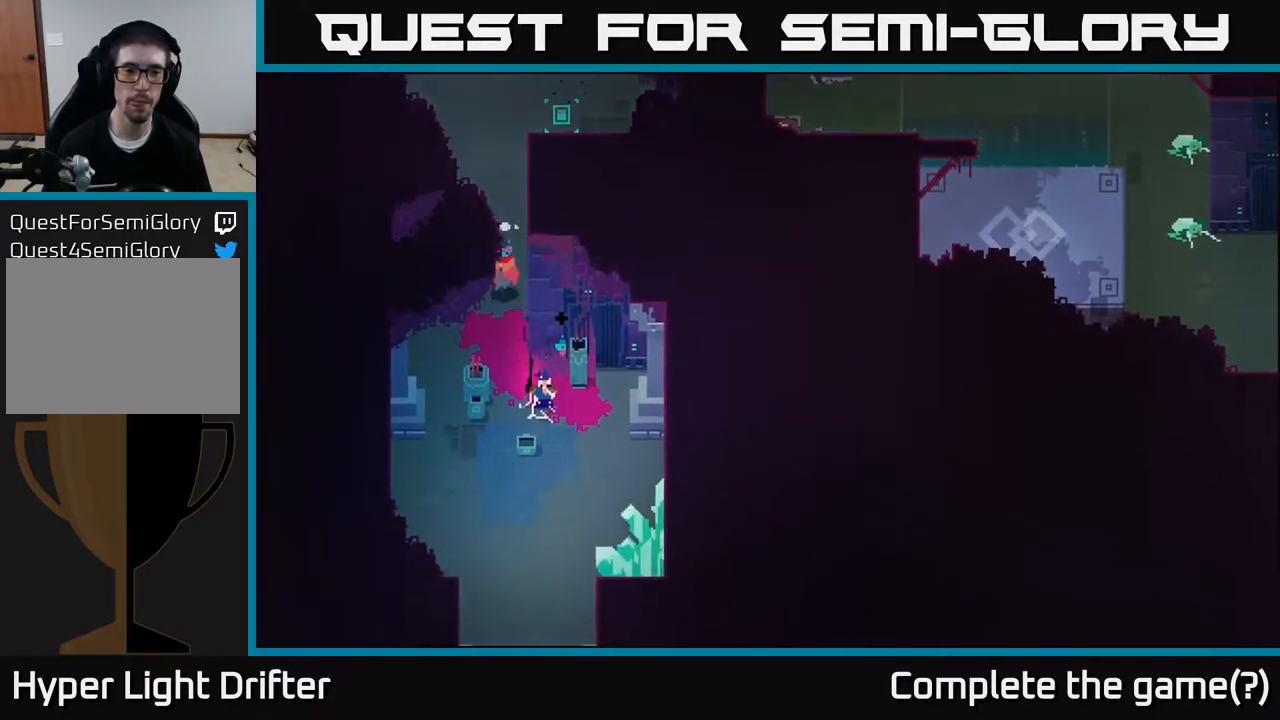
{"buttons": ["Y"], "left_stick": "down-right", "right_stick": "center", "events": [[417, "left_stick", "down-right"], [500, "Y", "down"]]}
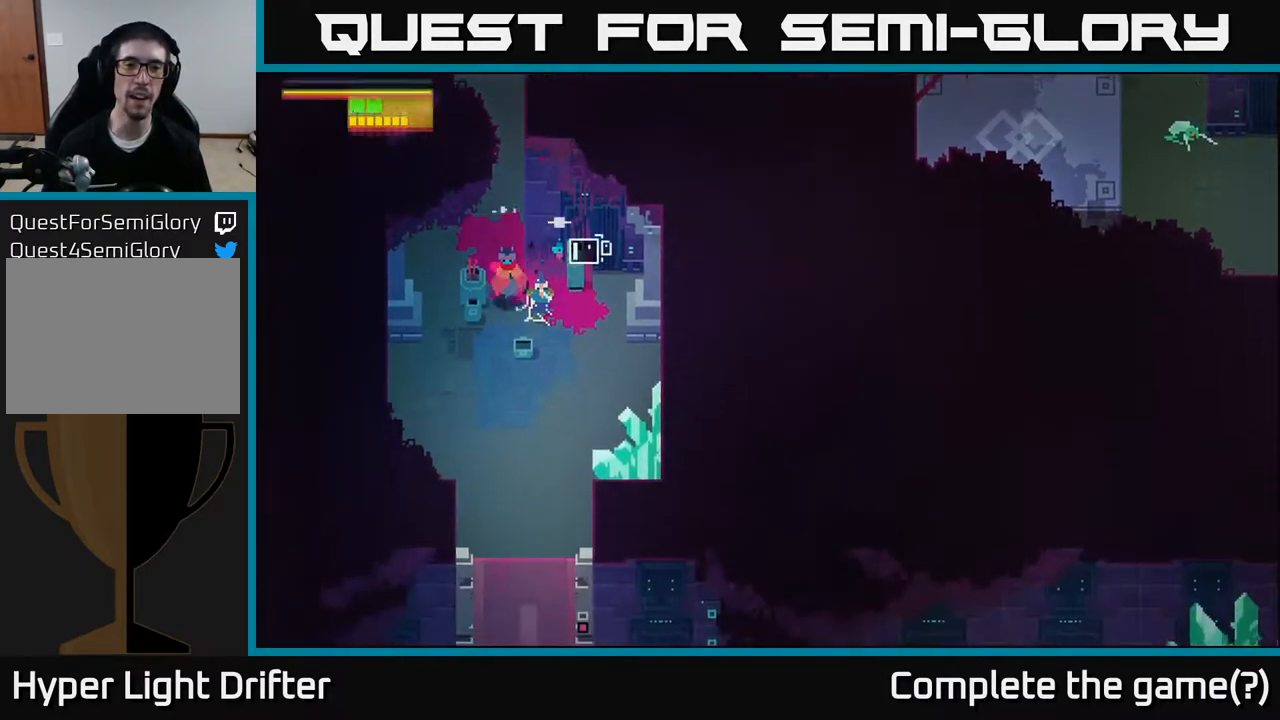
{"buttons": ["Y"], "left_stick": "center", "right_stick": "center", "events": [[67, "left_stick", "center"]]}
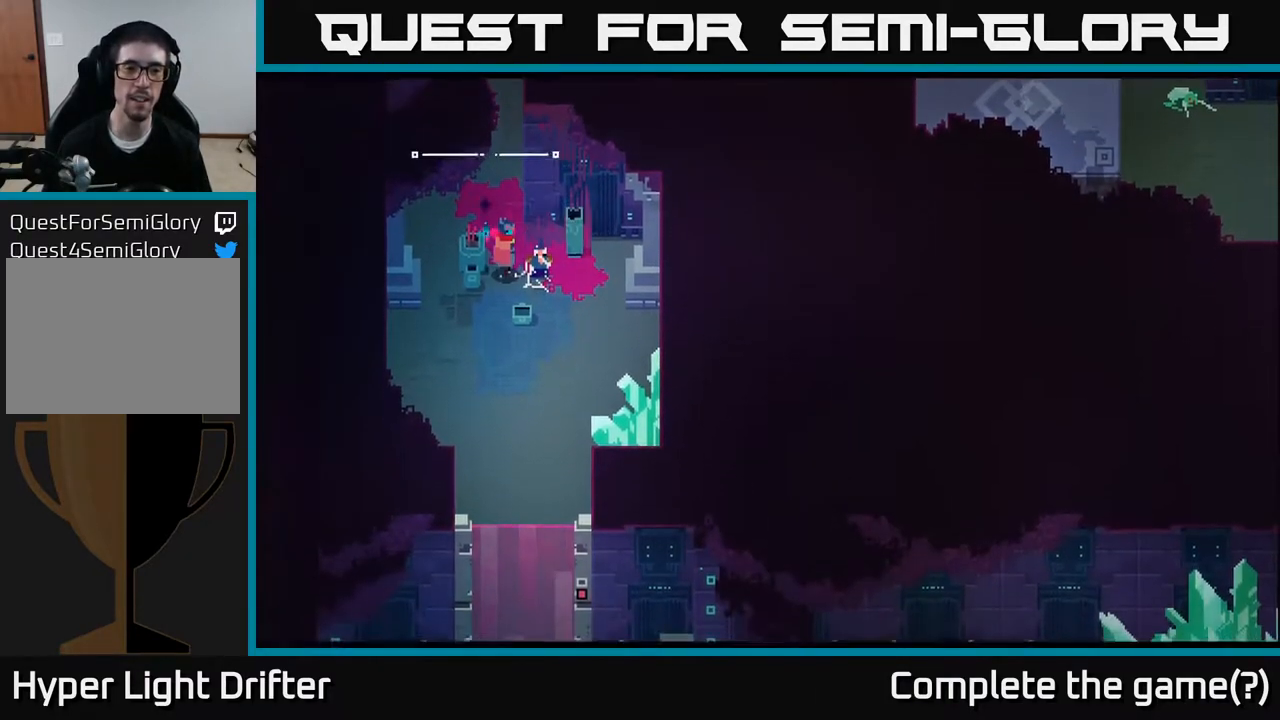
{"buttons": [], "left_stick": "down-left", "right_stick": "center", "events": [[167, "Y", "up"], [233, "left_stick", "down-left"]]}
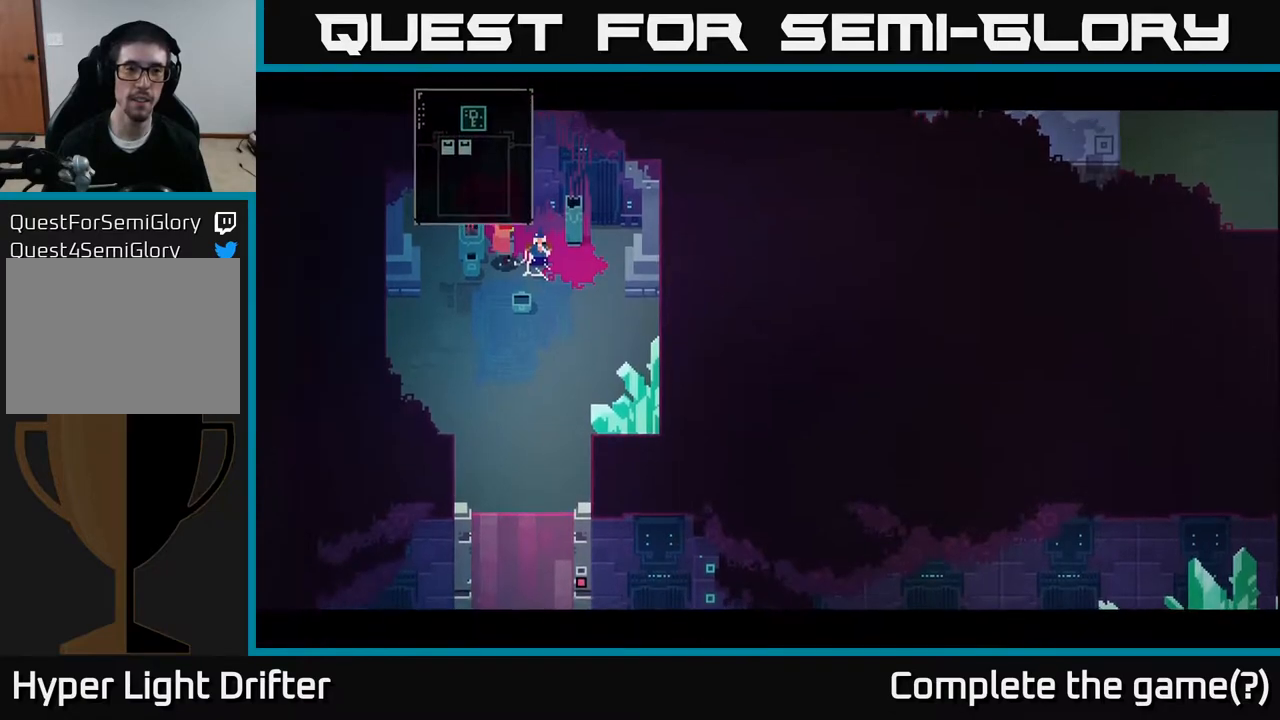
{"buttons": [], "left_stick": "center", "right_stick": "center", "events": [[150, "left_stick", "center"]]}
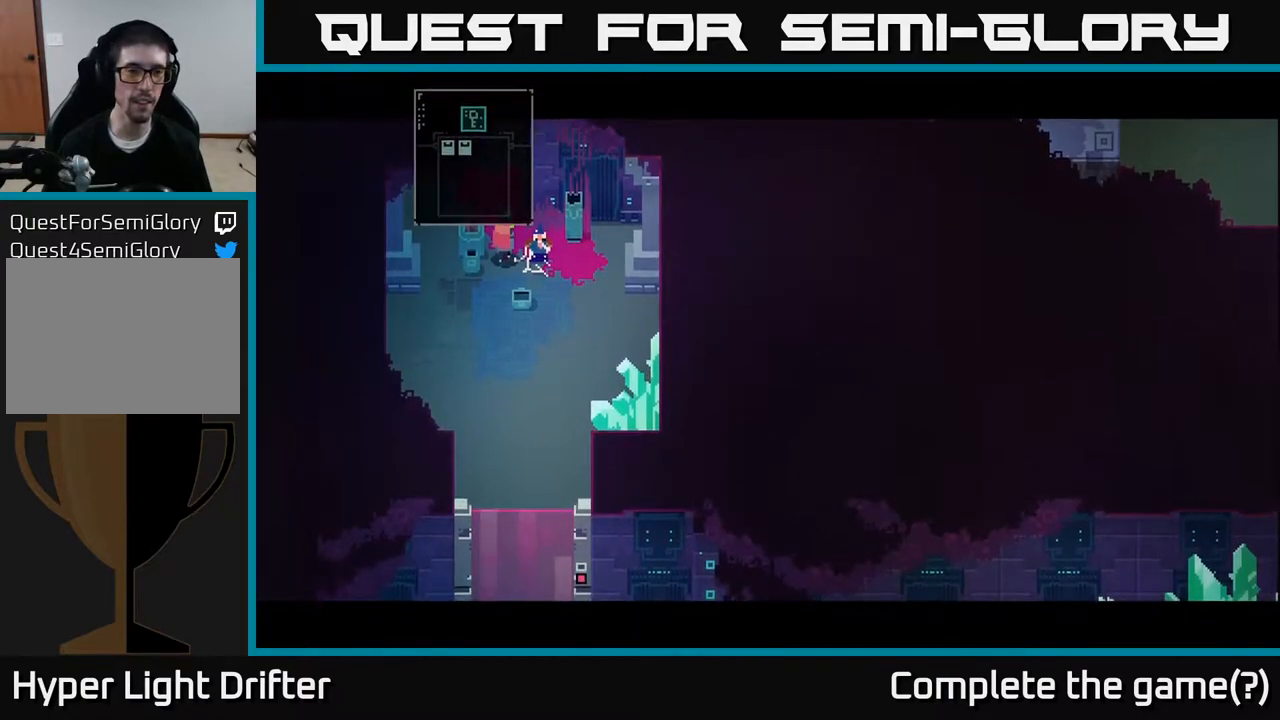
{"buttons": [], "left_stick": "center", "right_stick": "center", "events": []}
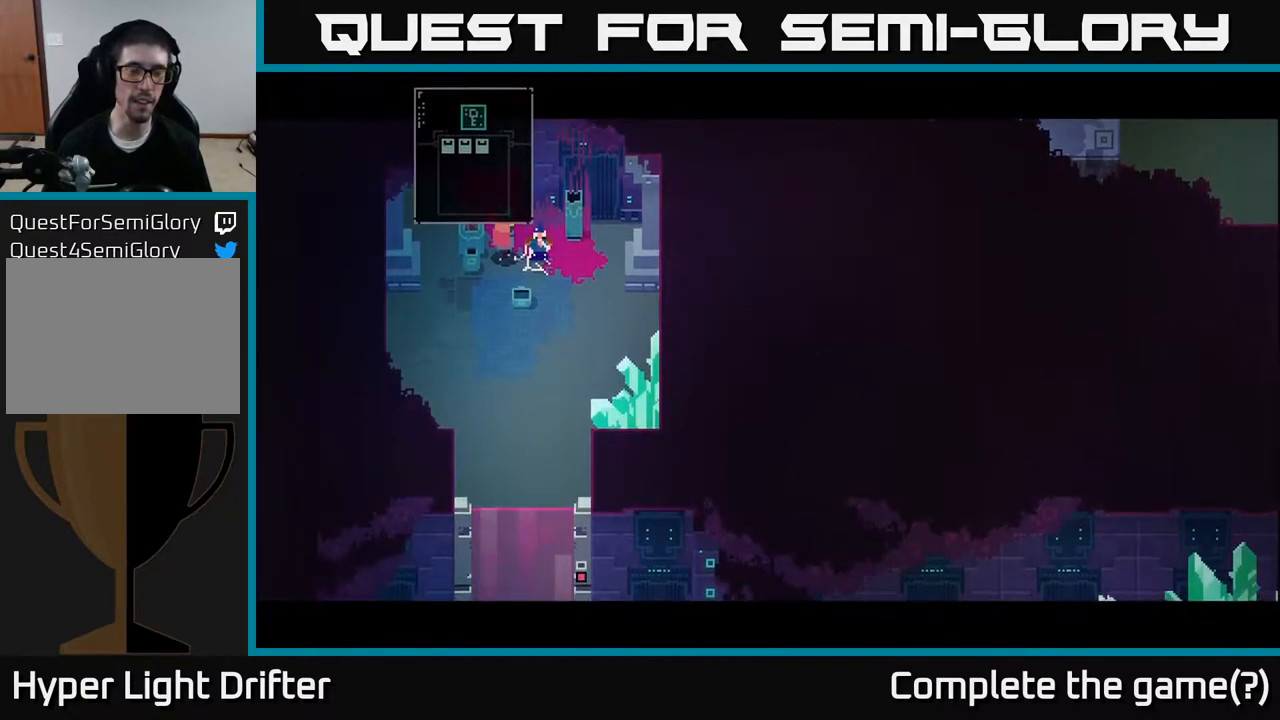
{"buttons": [], "left_stick": "down-left", "right_stick": "center", "events": [[317, "left_stick", "down-left"]]}
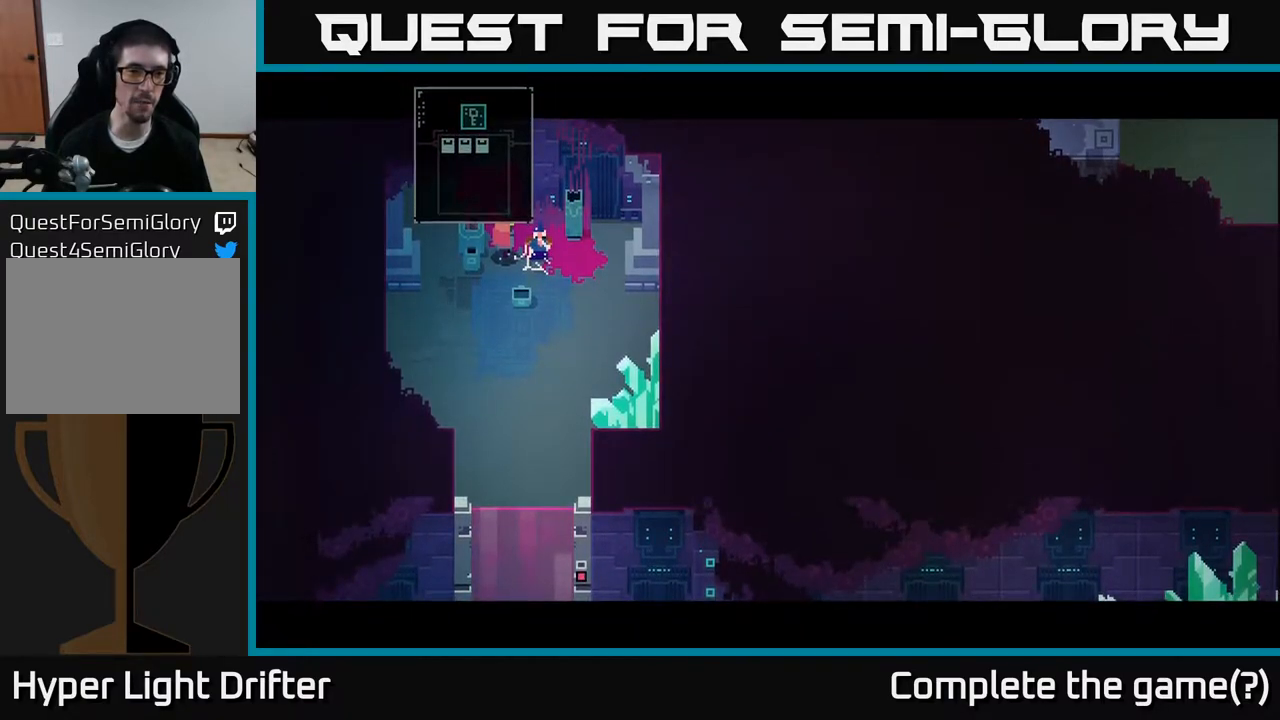
{"buttons": [], "left_stick": "left", "right_stick": "center", "events": [[467, "left_stick", "left"]]}
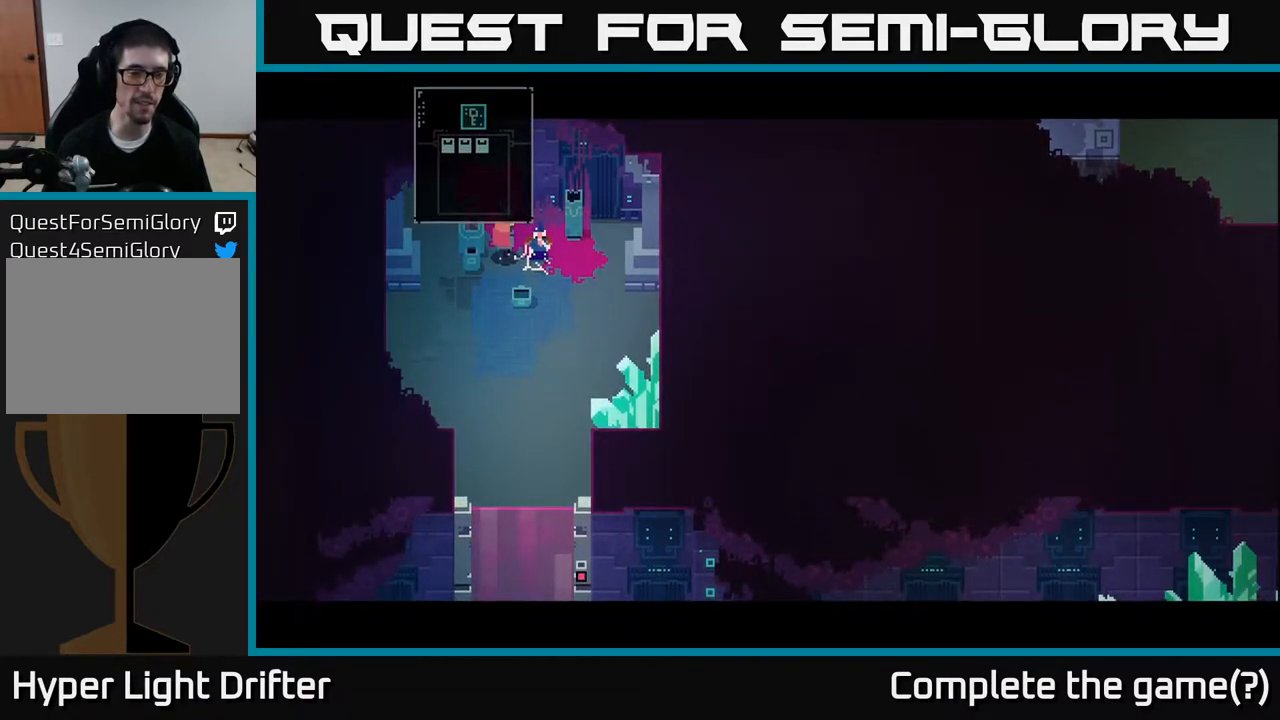
{"buttons": [], "left_stick": "center", "right_stick": "center", "events": [[50, "left_stick", "center"], [100, "A", "down"], [233, "A", "up"], [333, "left_stick", "left"], [500, "left_stick", "center"]]}
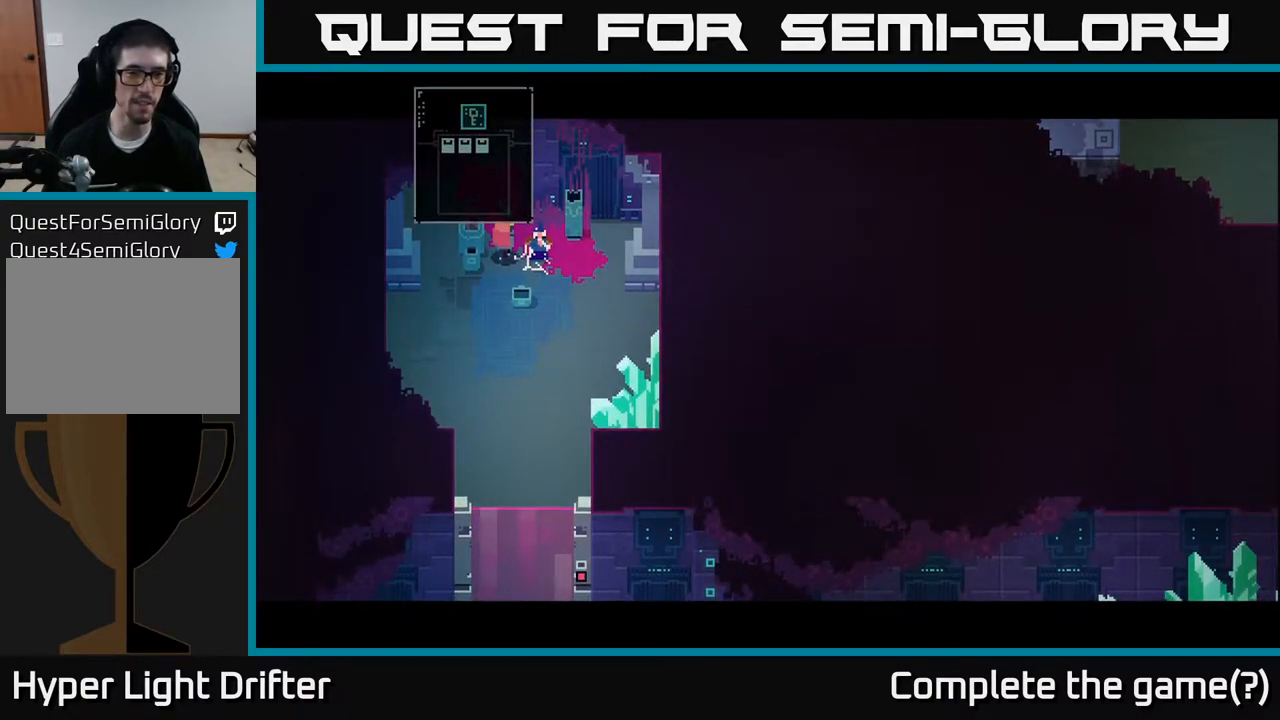
{"buttons": [], "left_stick": "center", "right_stick": "center", "events": [[50, "left_stick", "up"], [250, "X", "down"], [250, "left_stick", "center"], [367, "X", "up"]]}
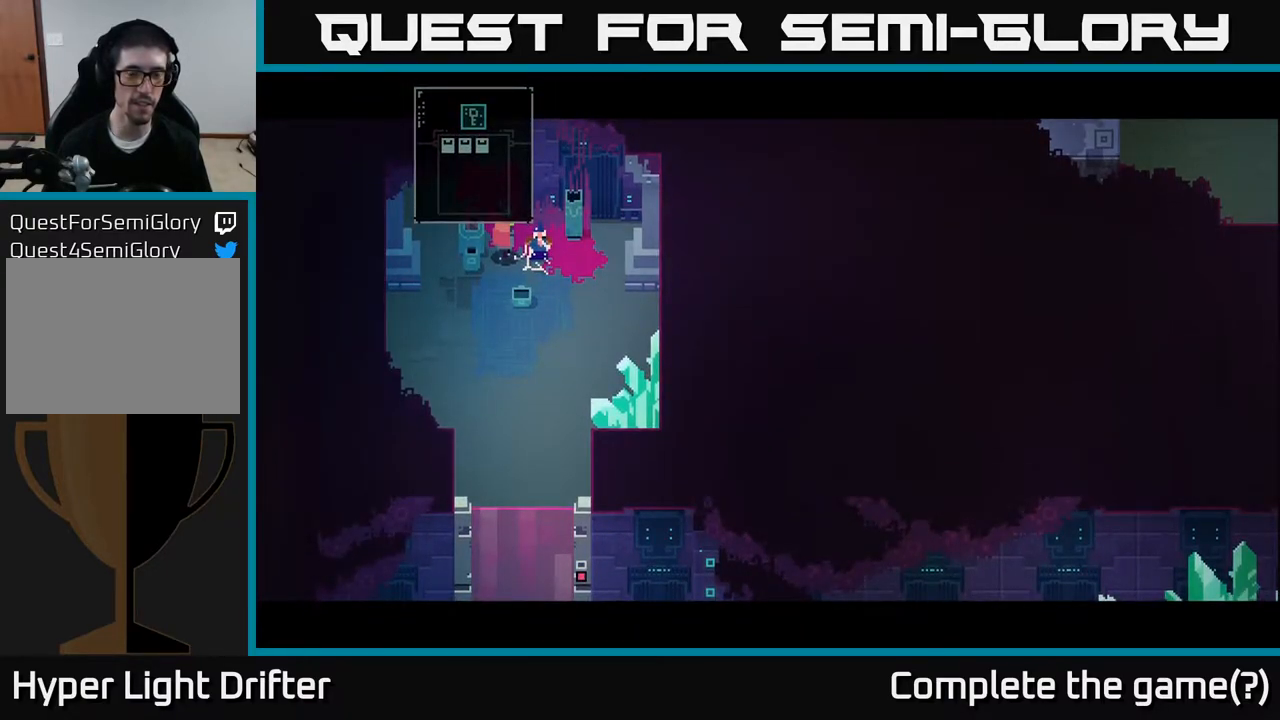
{"buttons": [], "left_stick": "center", "right_stick": "center", "events": [[100, "left_stick", "down-left"], [300, "left_stick", "up-left"], [433, "left_stick", "center"]]}
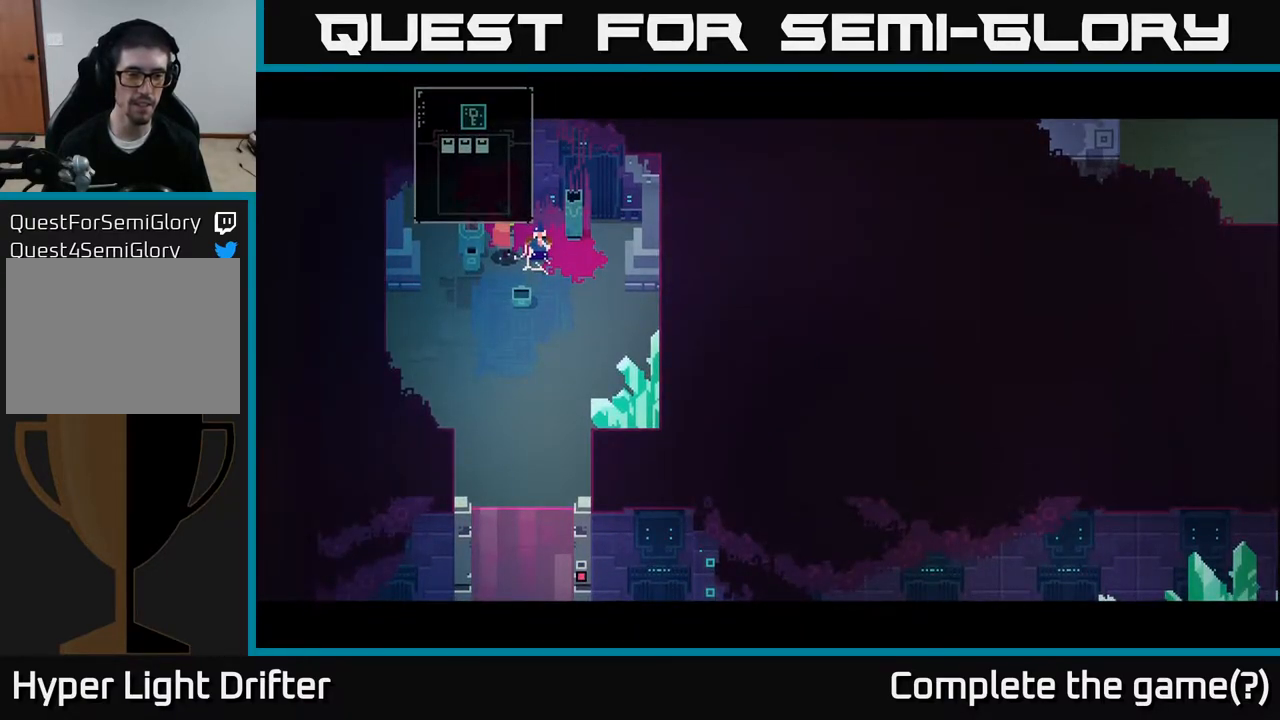
{"buttons": [], "left_stick": "left", "right_stick": "center", "events": [[17, "A", "down"], [133, "A", "up"], [317, "left_stick", "down-left"], [450, "left_stick", "left"]]}
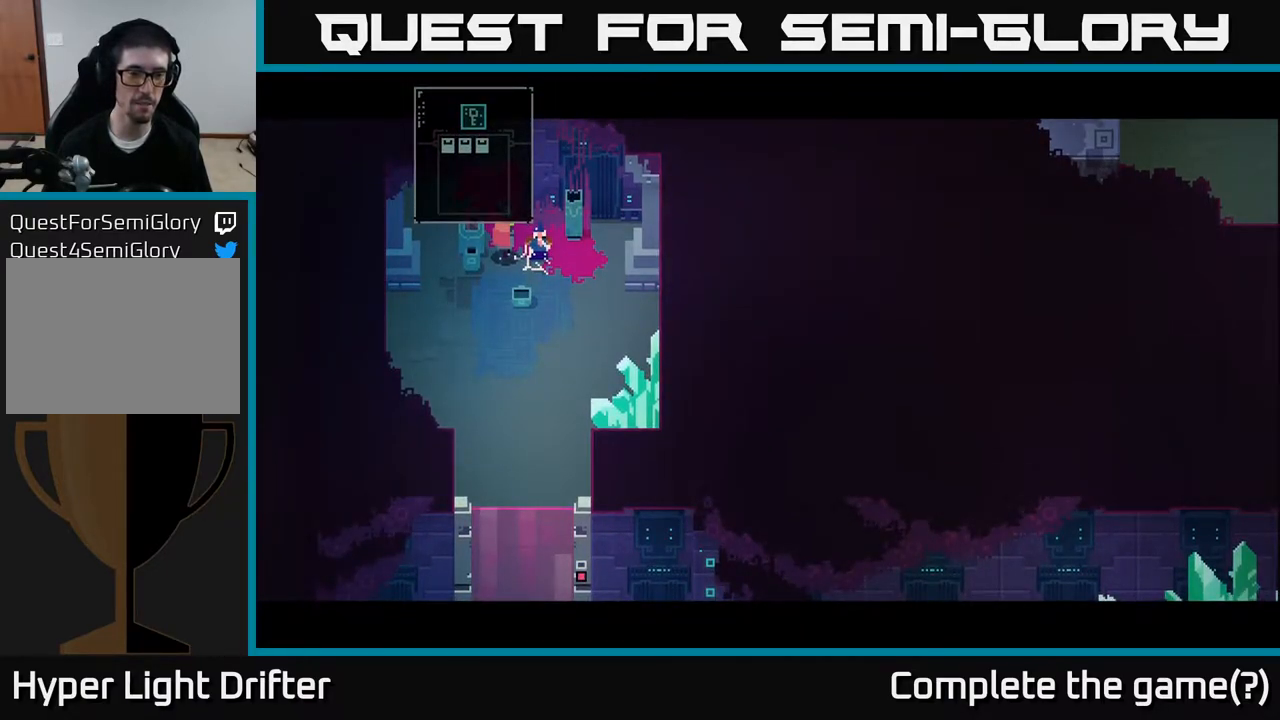
{"buttons": [], "left_stick": "center", "right_stick": "center", "events": [[17, "left_stick", "up-left"], [117, "X", "down"], [183, "left_stick", "center"], [233, "X", "up"]]}
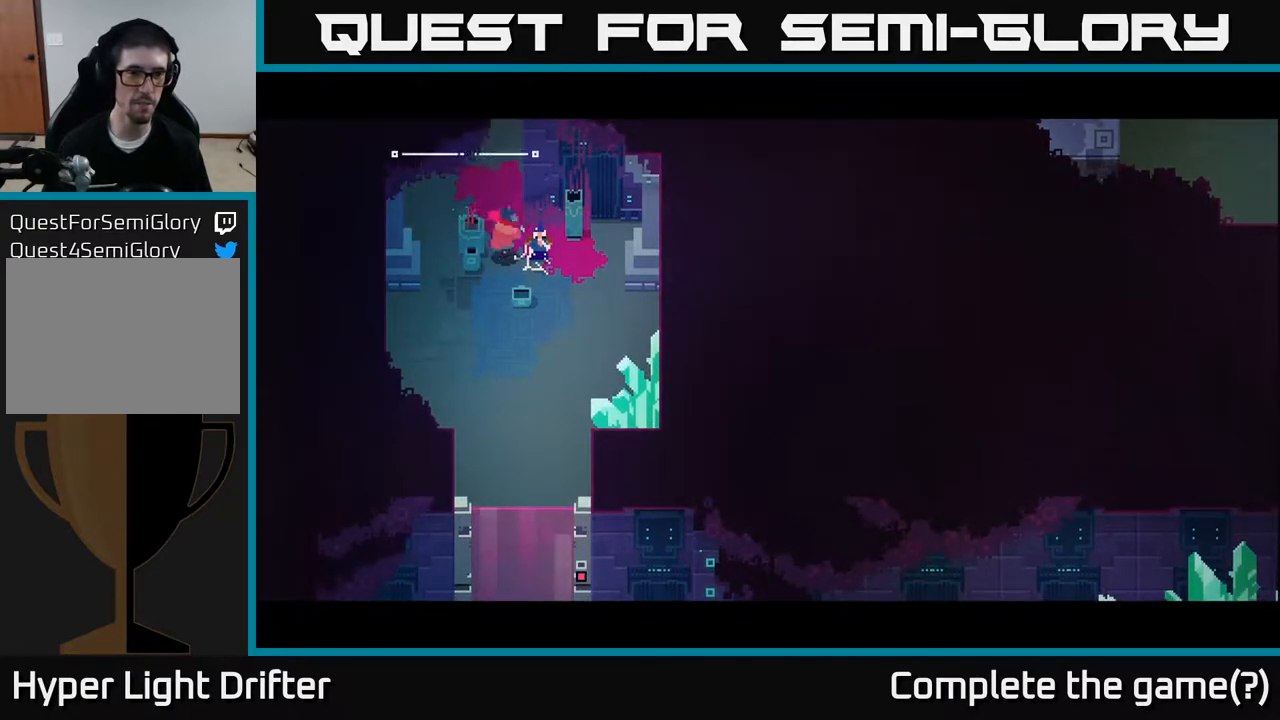
{"buttons": [], "left_stick": "down-right", "right_stick": "center", "events": [[267, "left_stick", "down-left"], [483, "left_stick", "down-right"]]}
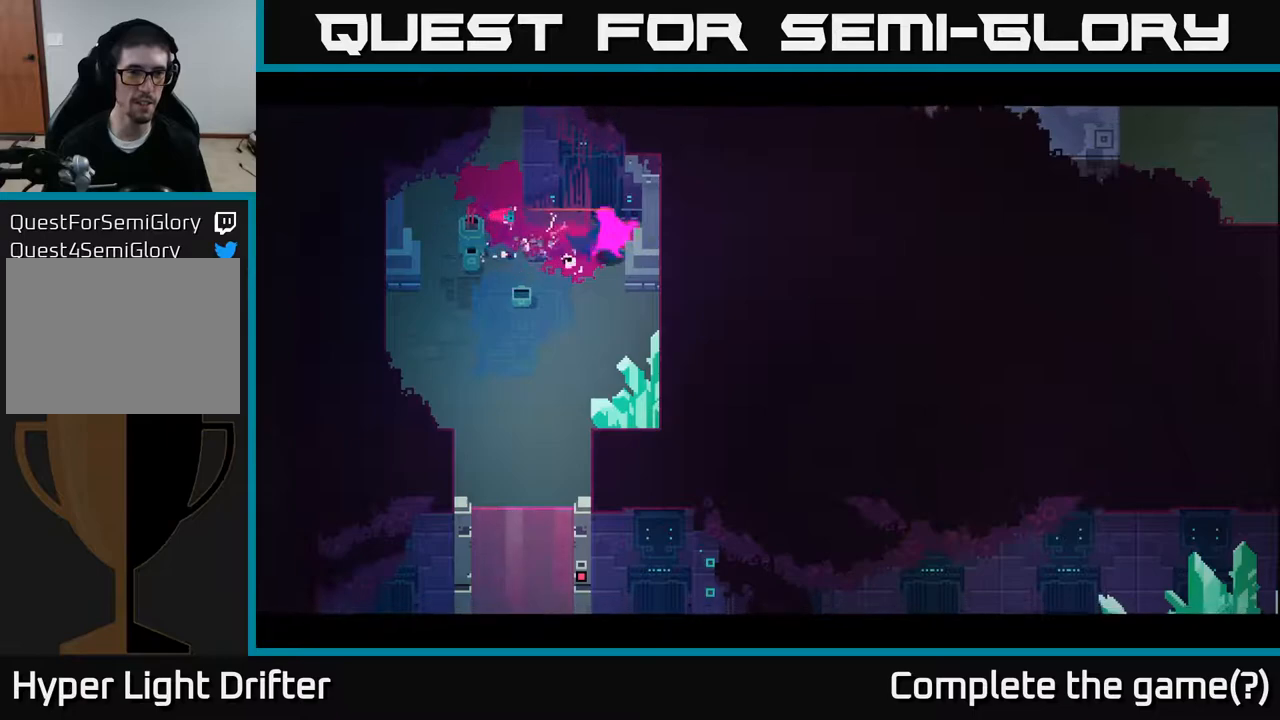
{"buttons": [], "left_stick": "up-left", "right_stick": "center", "events": [[133, "left_stick", "right"], [400, "left_stick", "center"], [500, "left_stick", "up-left"]]}
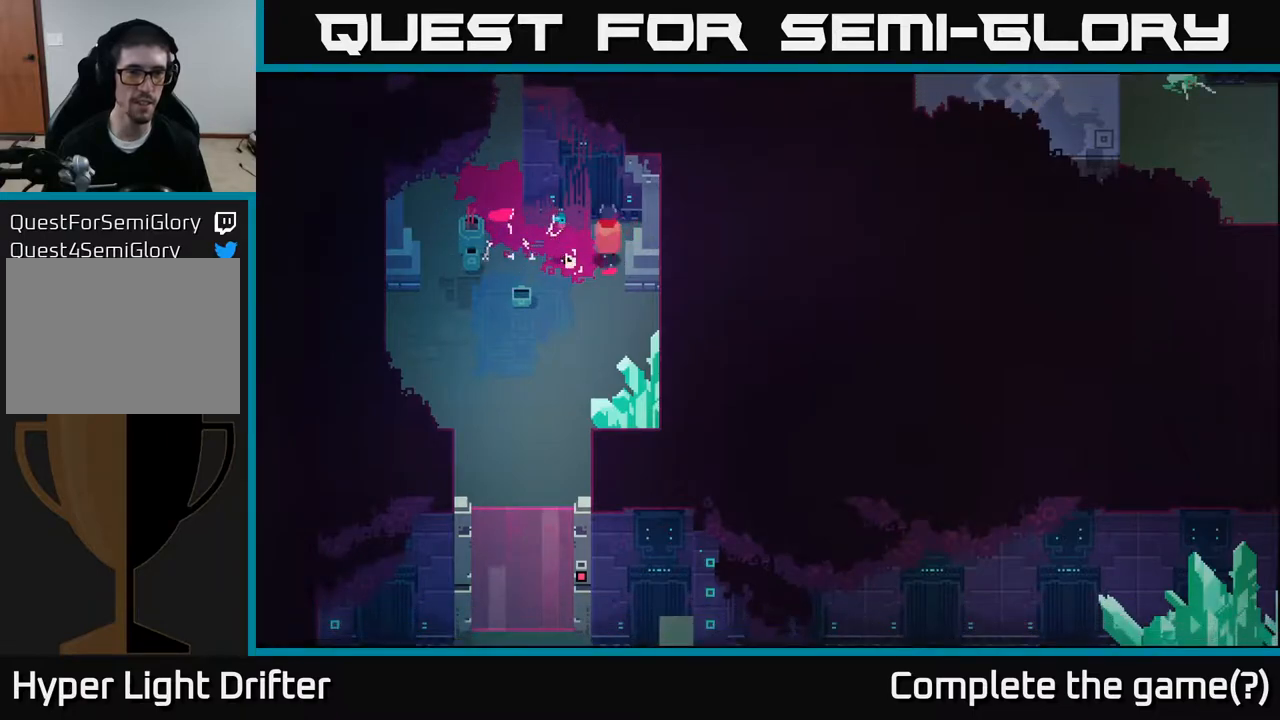
{"buttons": [], "left_stick": "down", "right_stick": "center", "events": [[50, "left_stick", "up"], [83, "X", "down"], [250, "X", "up"], [250, "left_stick", "center"], [300, "left_stick", "down"]]}
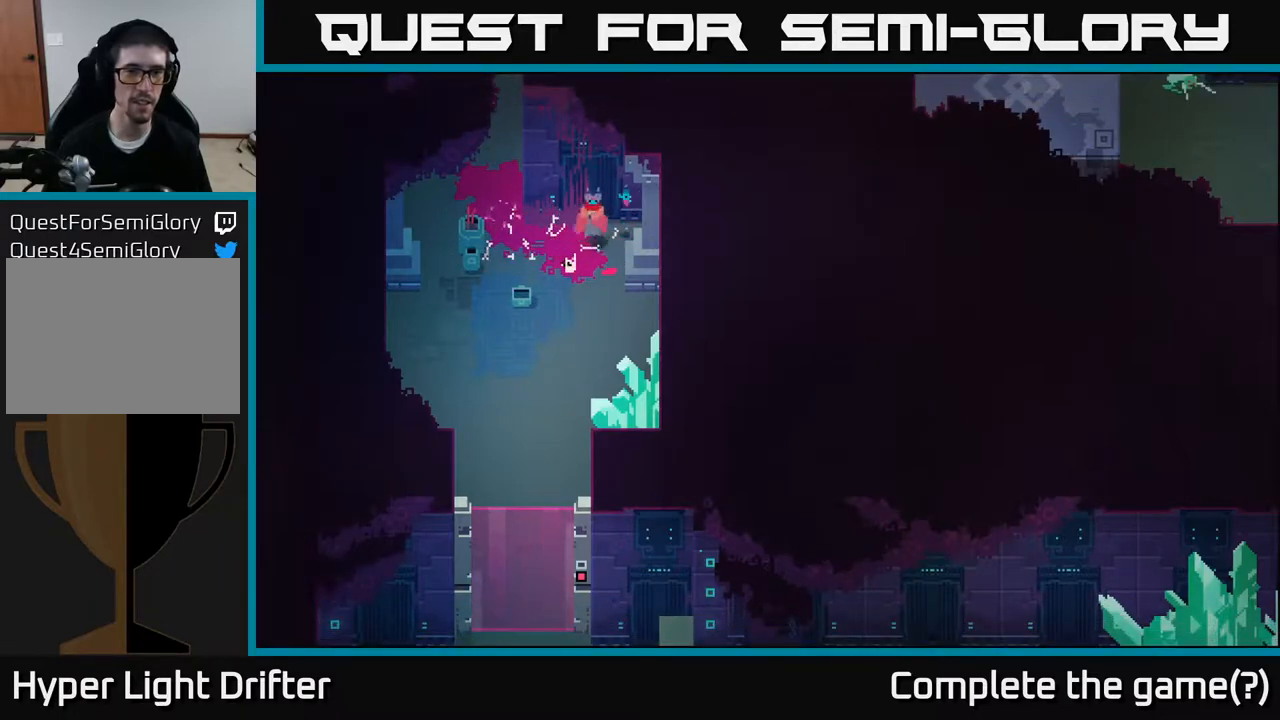
{"buttons": [], "left_stick": "up-left", "right_stick": "center", "events": [[50, "left_stick", "down-left"], [367, "left_stick", "left"], [483, "left_stick", "up-left"]]}